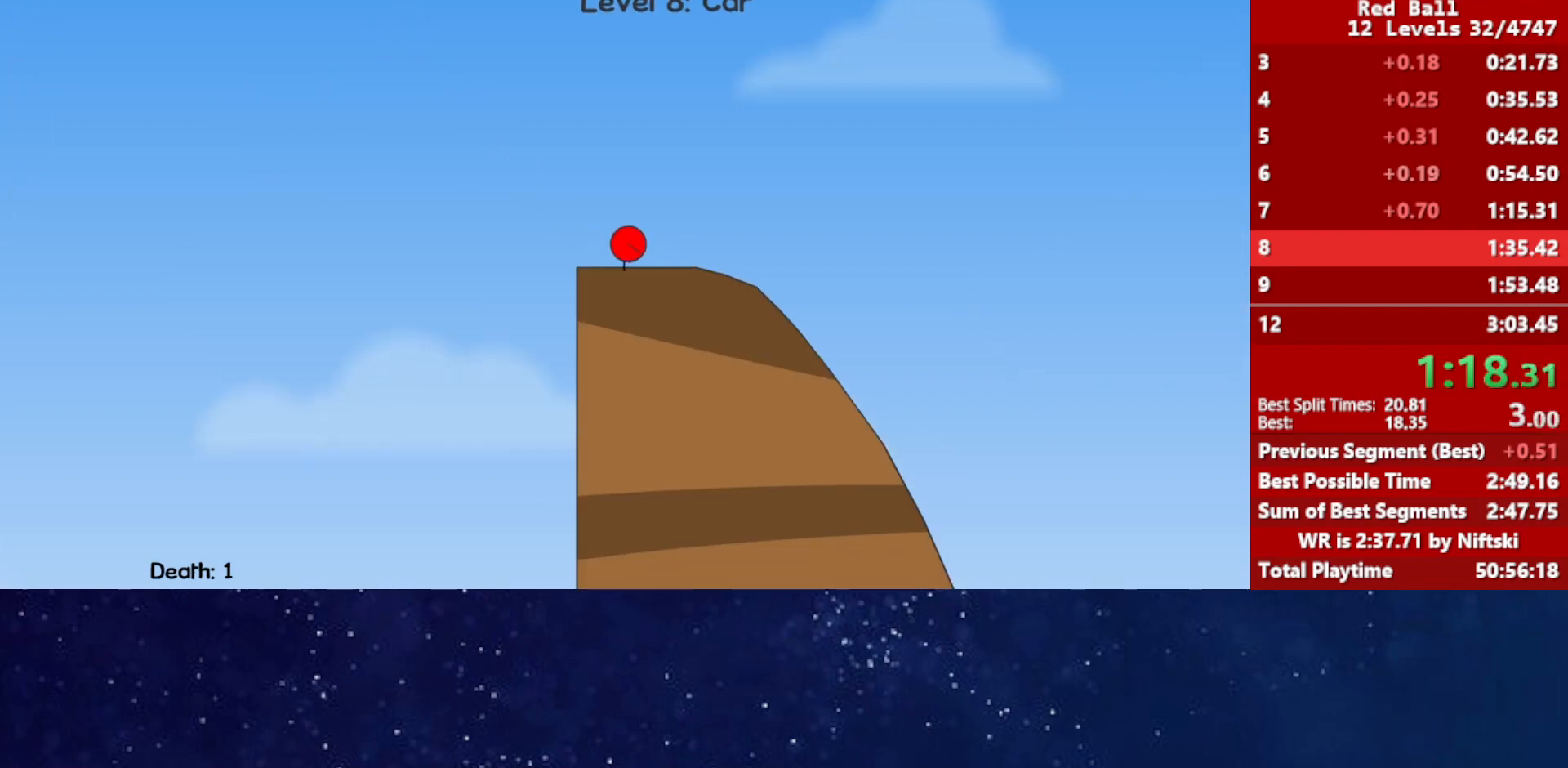
Gameplay with keyboard; each line is a JSON object with the keys held at the frame after it. "events" lists presses ("down") and releases ("up") of "down", "left", "p", "r", "right" and "up" between this image and that frame as [ms after this image, input, new state], when the widget could be followed in between. No other keys are recorded. Mouse input is not recorded.
{"keys": ["right"], "events": []}
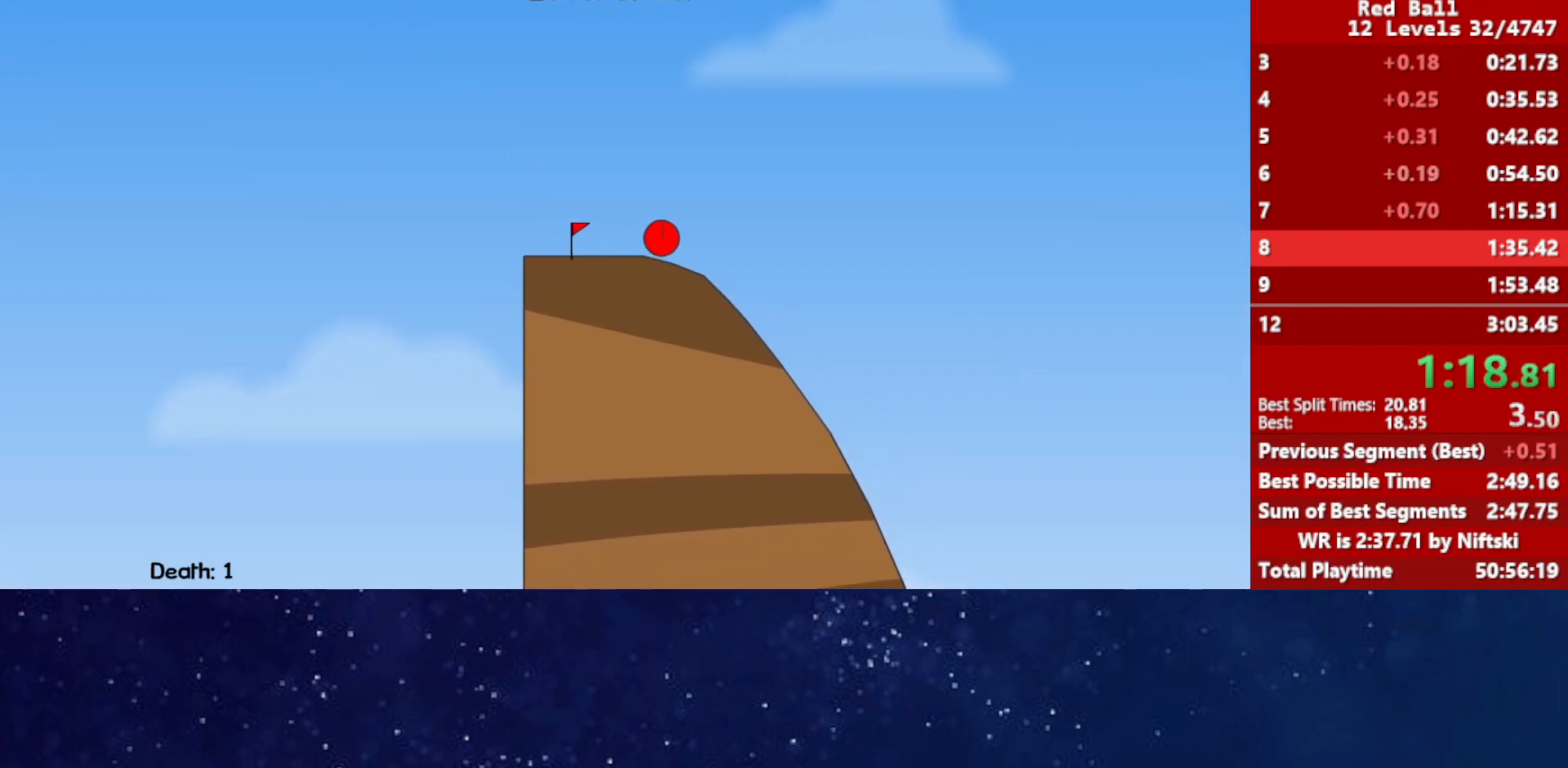
{"keys": ["right"], "events": [[233, "left", "down"], [233, "right", "up"], [267, "left", "up"], [300, "right", "down"]]}
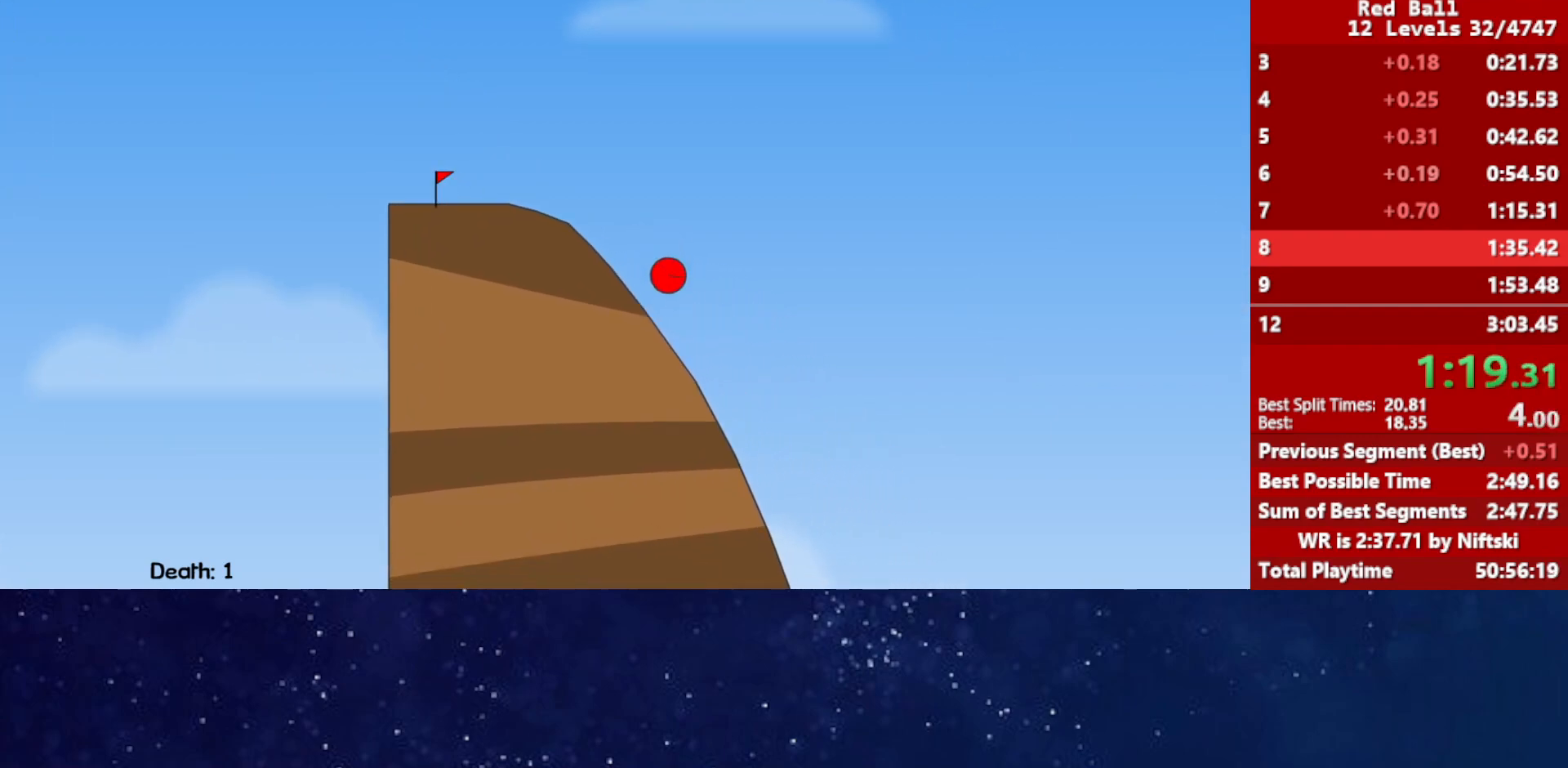
{"keys": ["right"], "events": []}
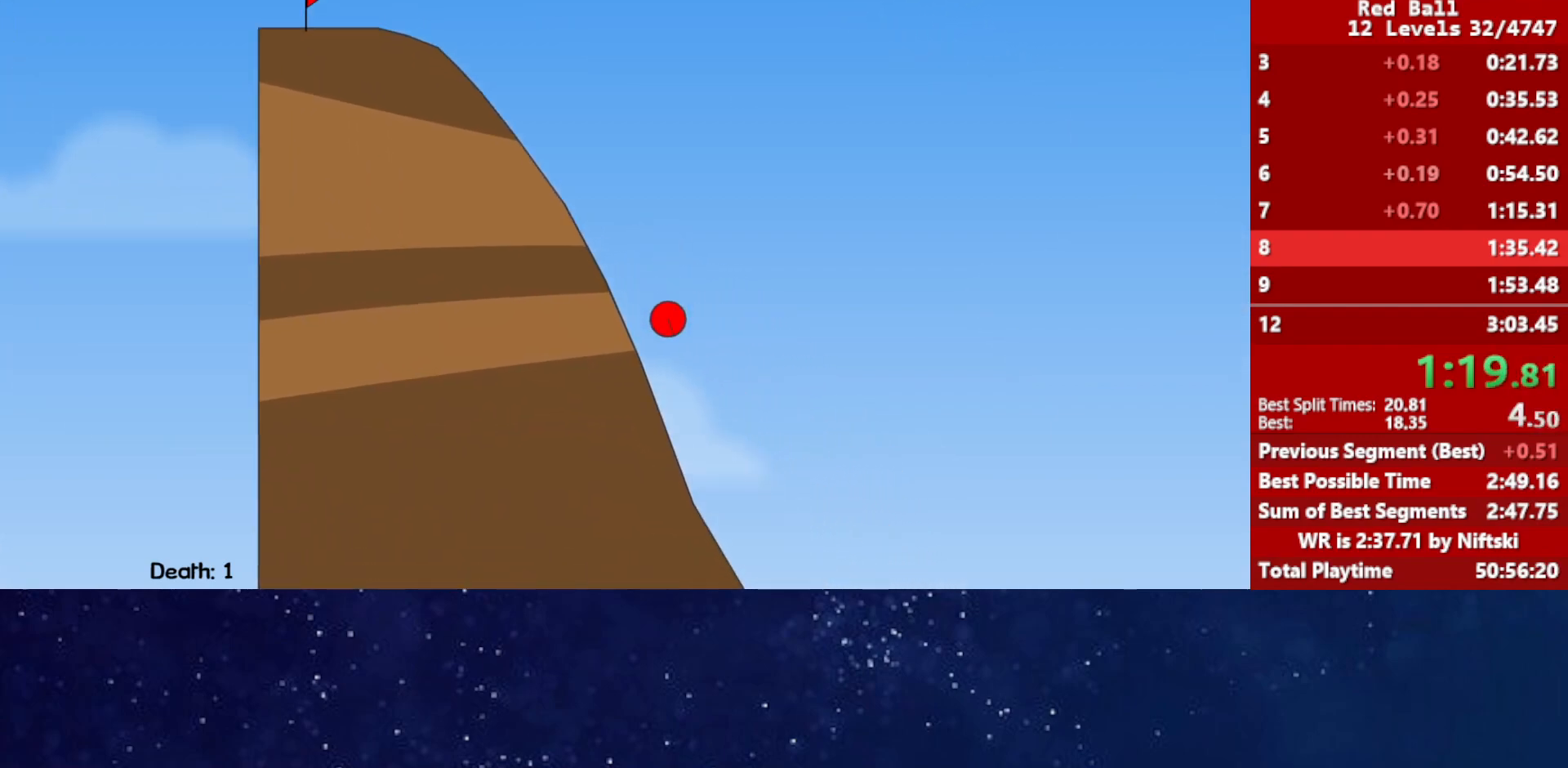
{"keys": ["right"], "events": []}
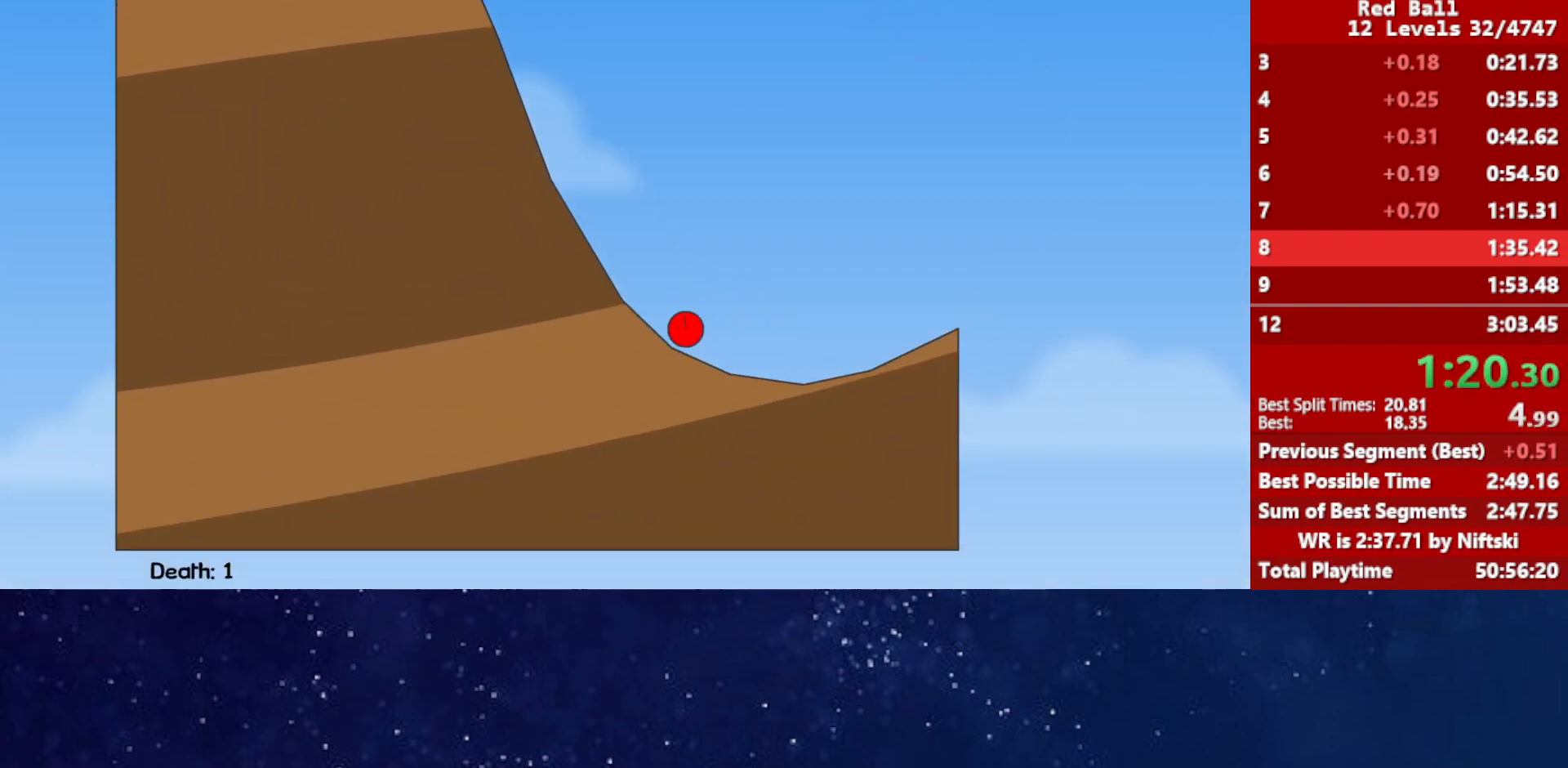
{"keys": ["right", "up"], "events": [[167, "up", "down"]]}
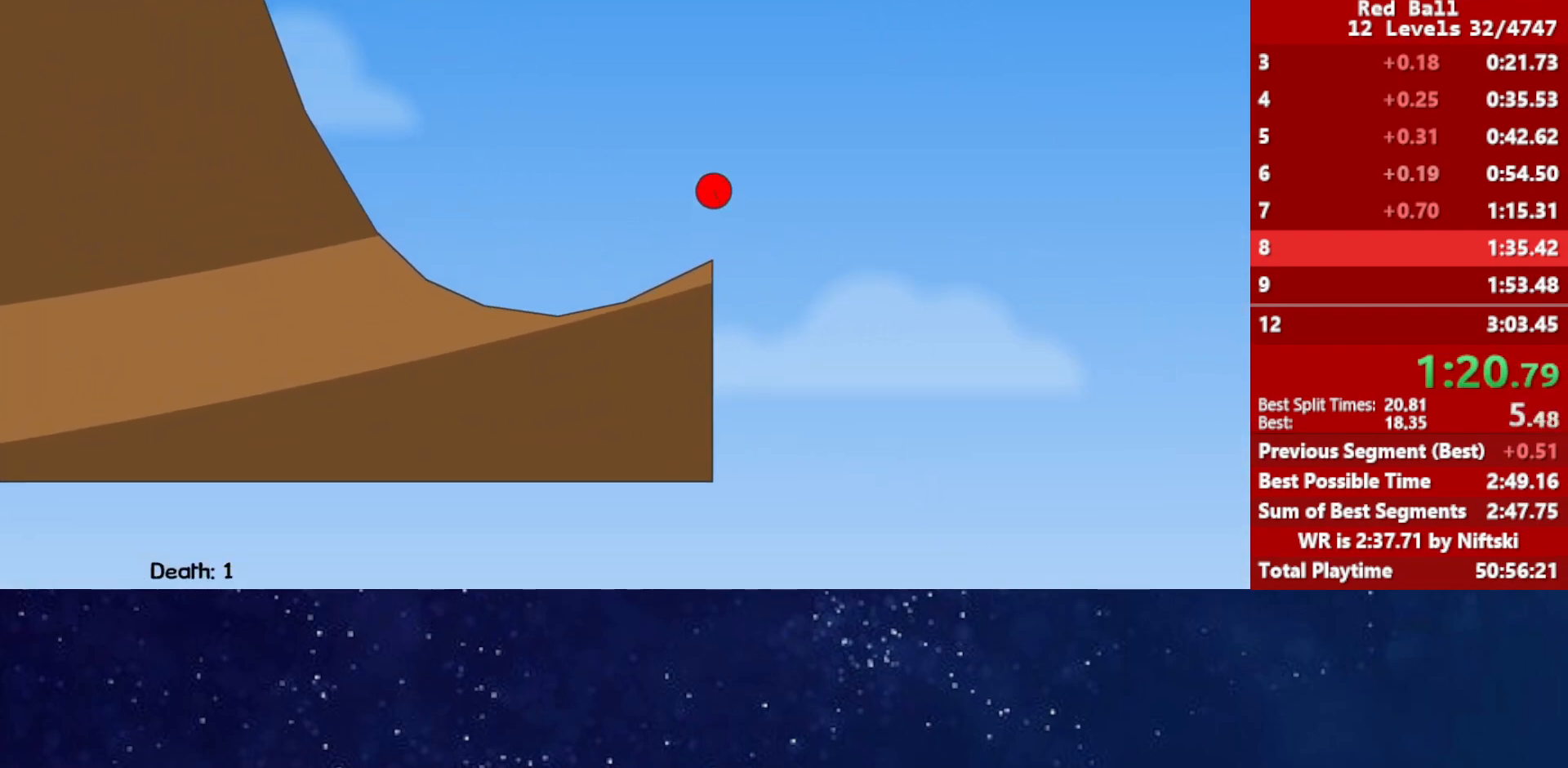
{"keys": ["right"], "events": [[483, "up", "up"]]}
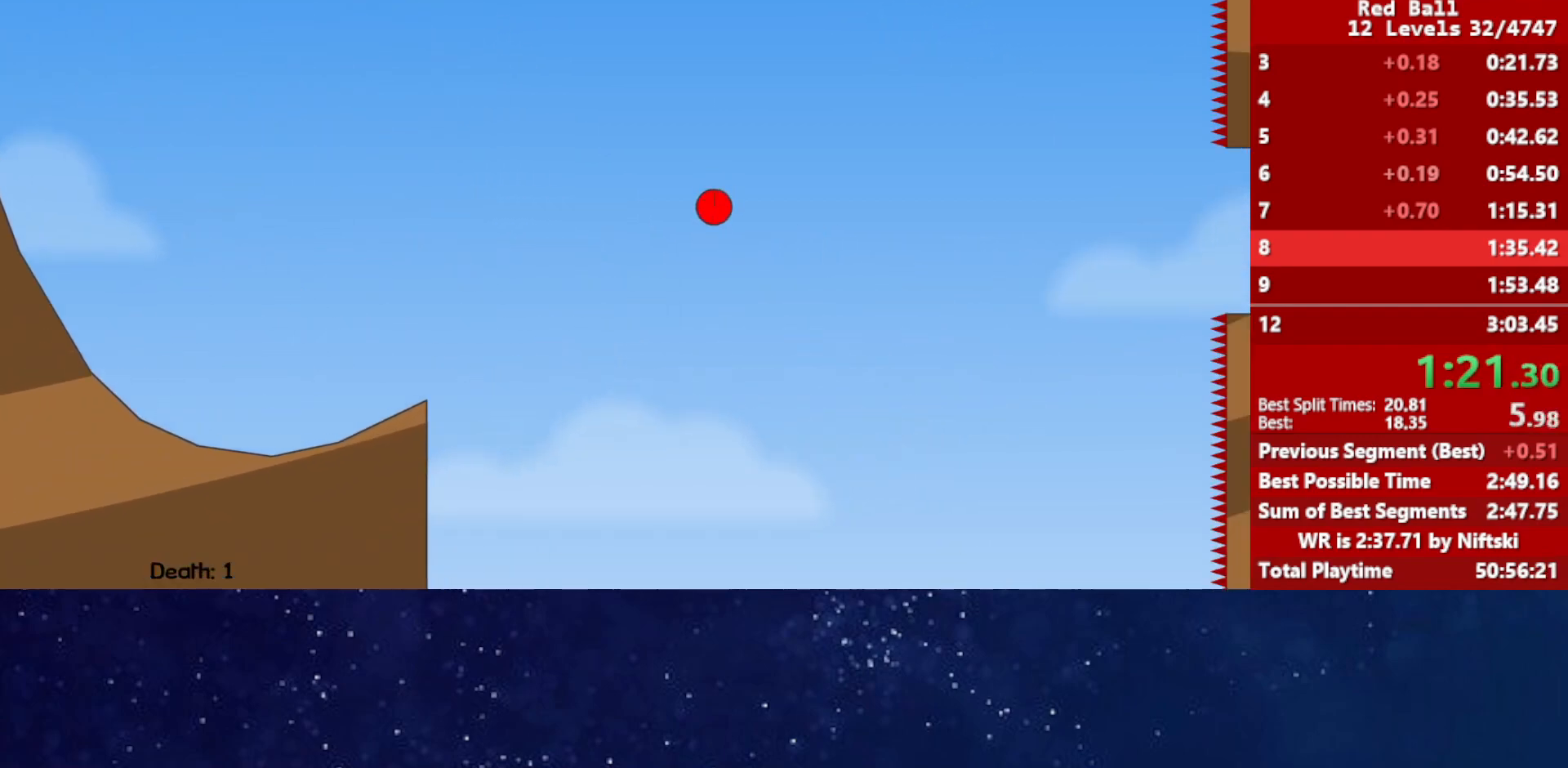
{"keys": ["right", "up"], "events": [[367, "up", "down"]]}
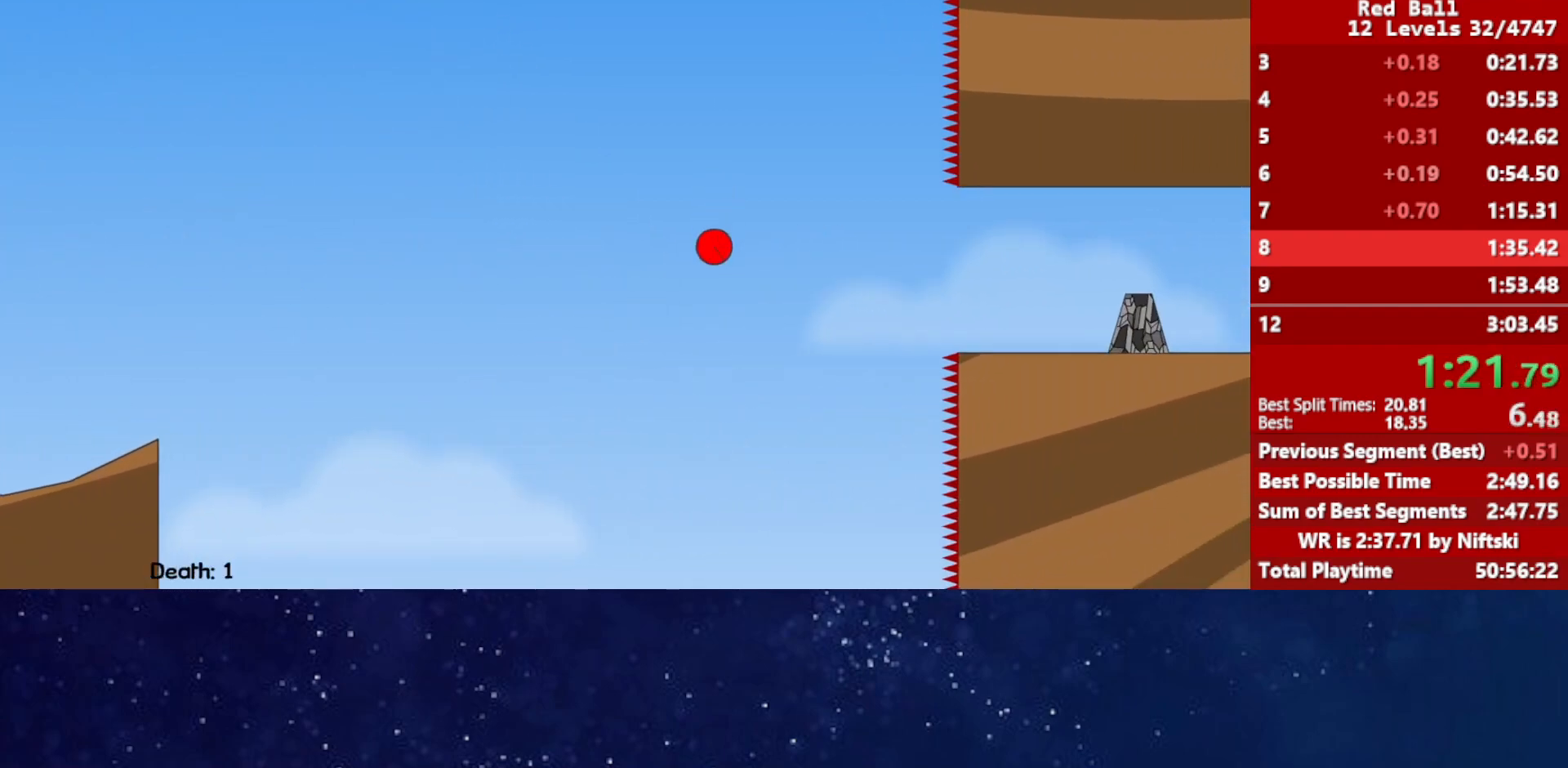
{"keys": ["right", "up"], "events": []}
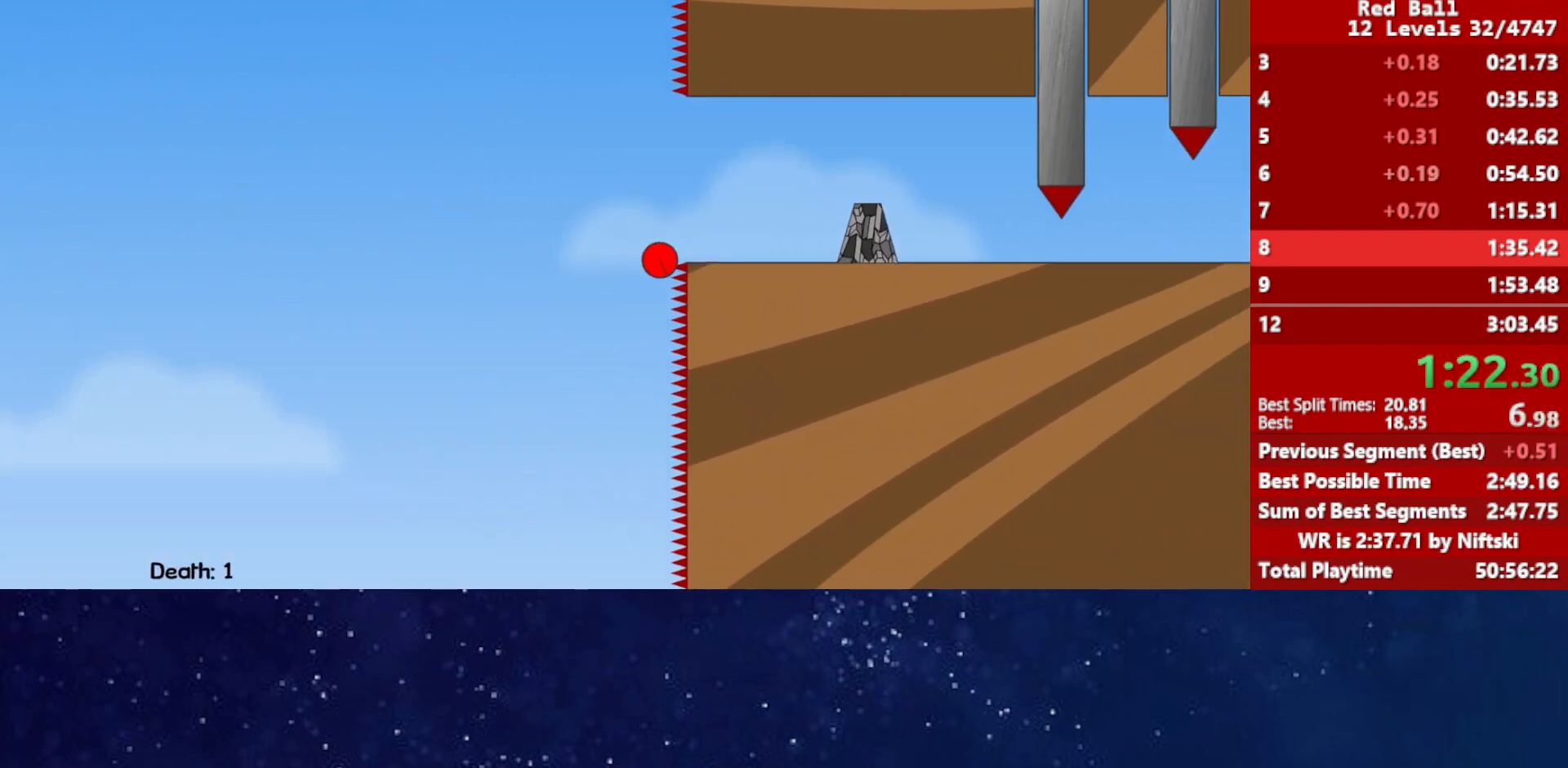
{"keys": ["right"], "events": [[150, "up", "up"], [167, "right", "up"], [217, "r", "down"], [233, "right", "down"], [300, "r", "up"]]}
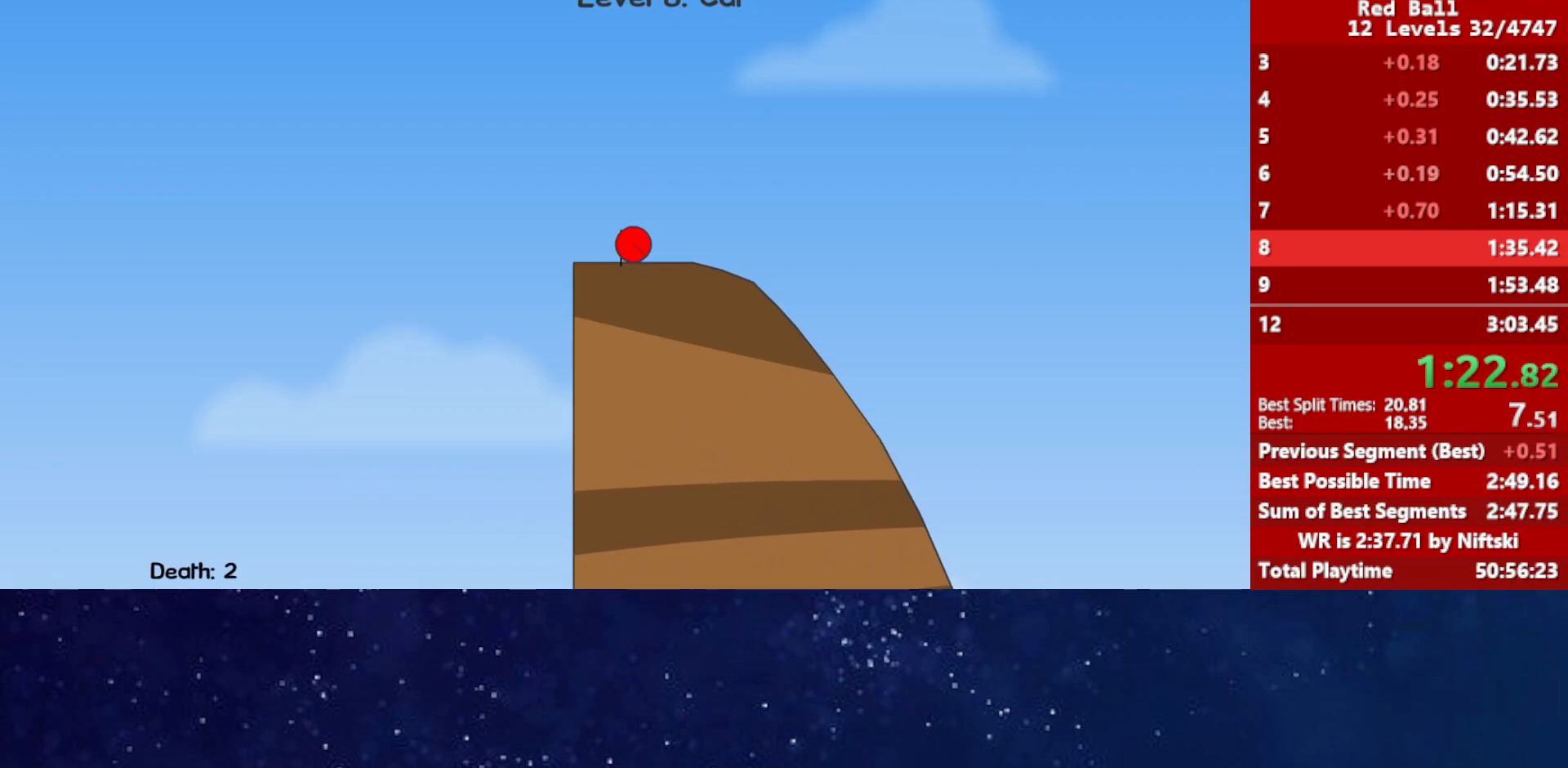
{"keys": ["right"], "events": []}
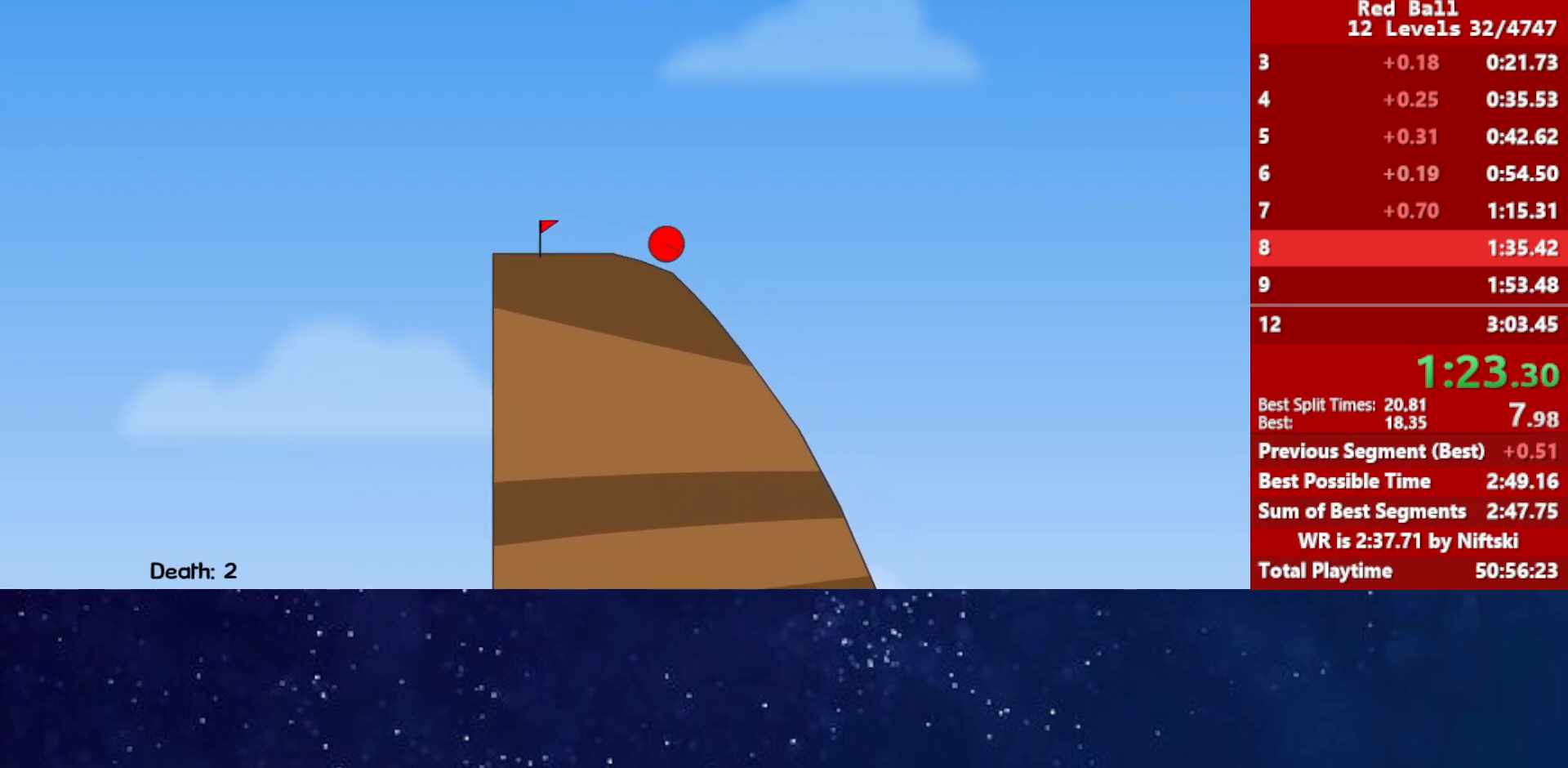
{"keys": ["right"], "events": [[167, "left", "down"], [167, "right", "up"], [233, "left", "up"], [233, "right", "down"]]}
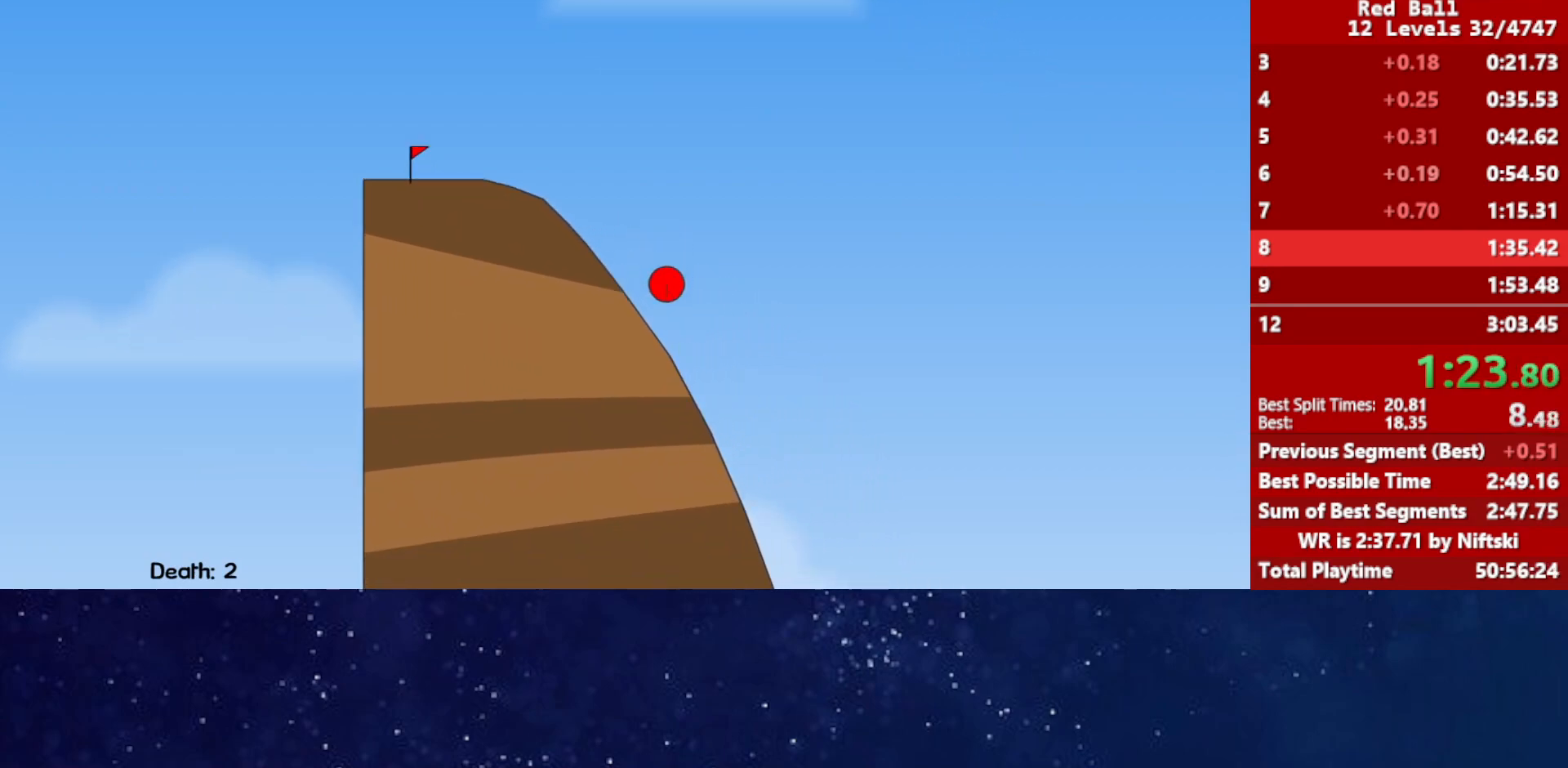
{"keys": ["right"], "events": []}
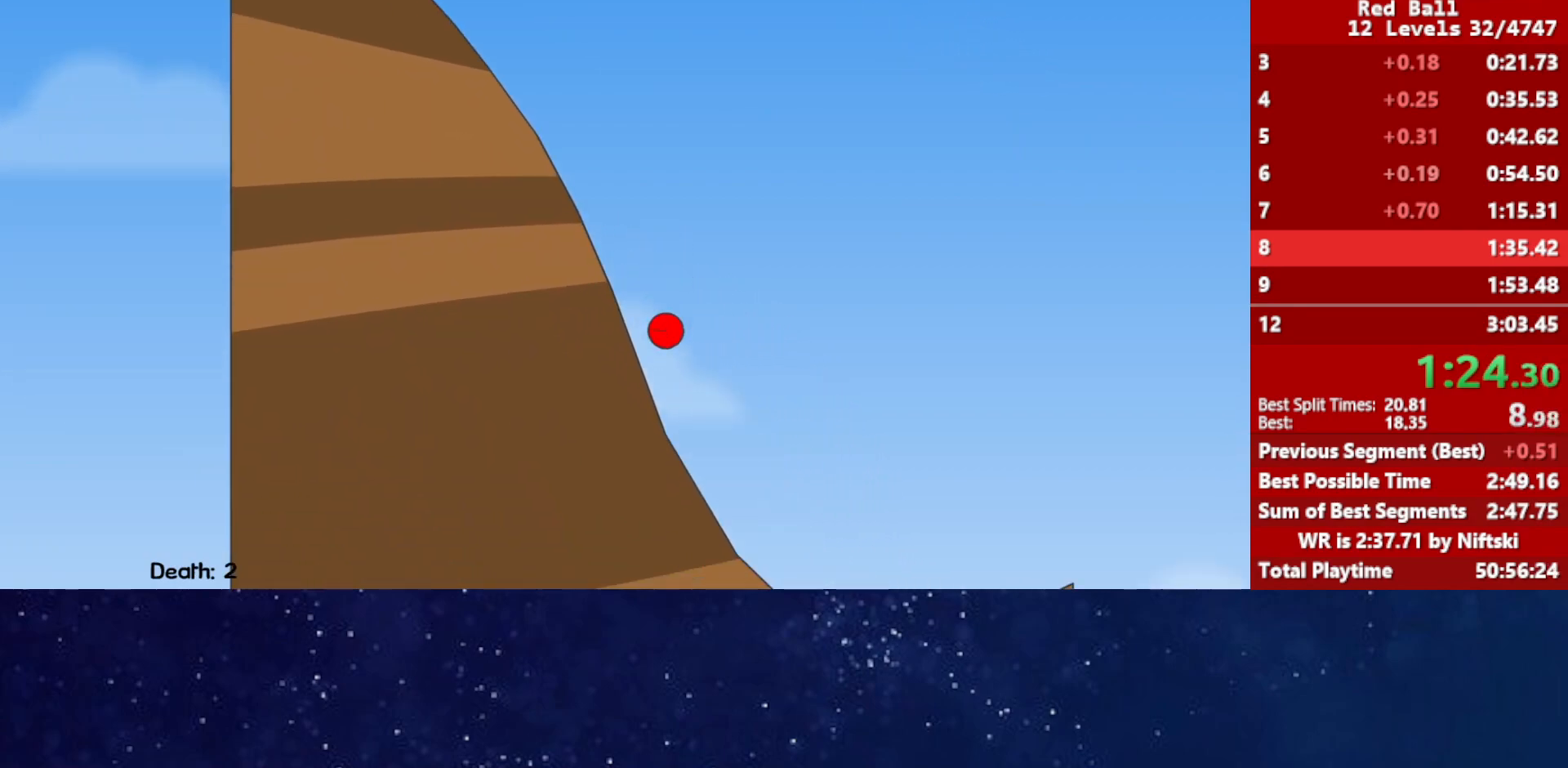
{"keys": ["right"], "events": []}
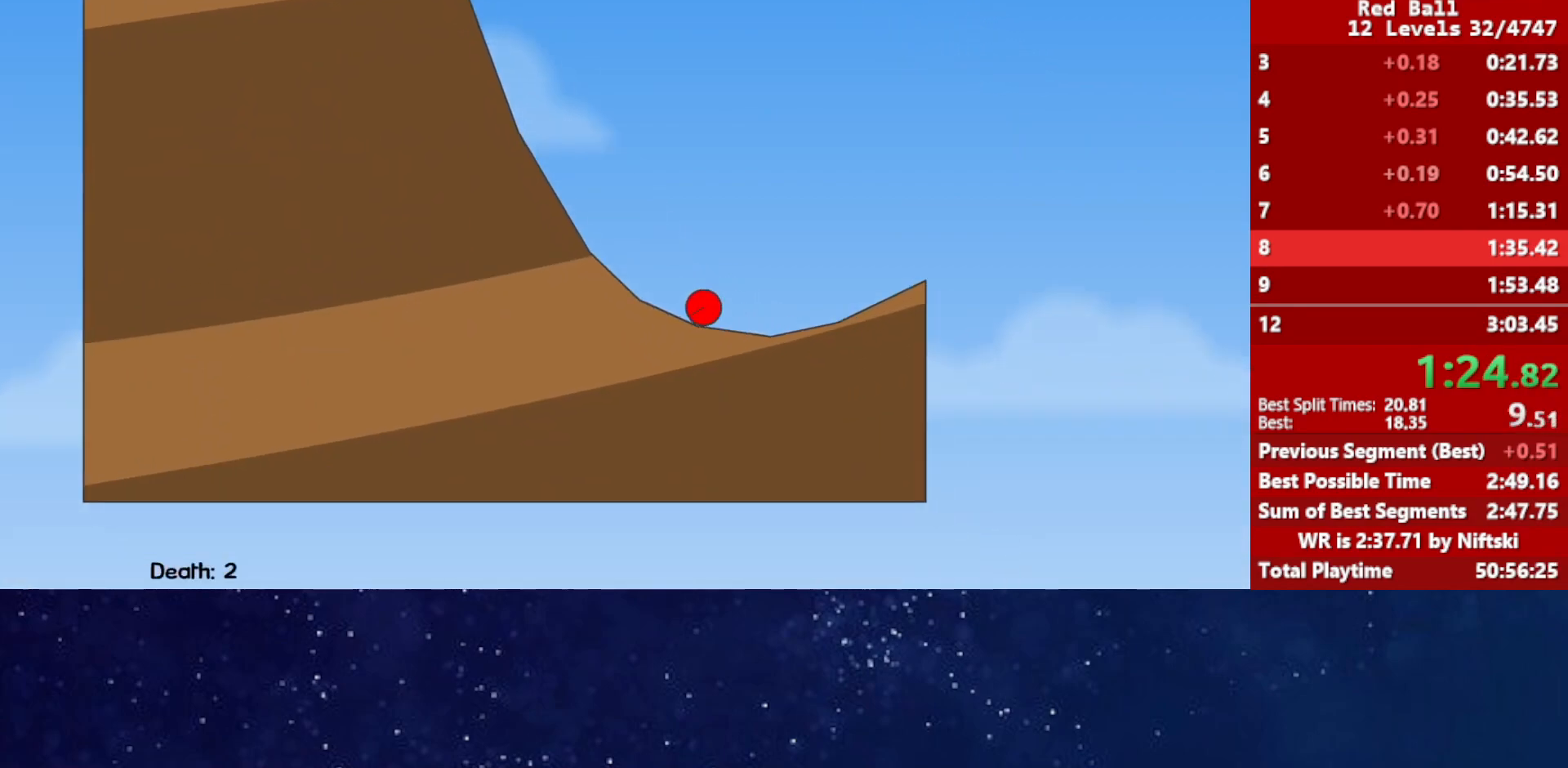
{"keys": ["right", "up"], "events": [[33, "up", "down"]]}
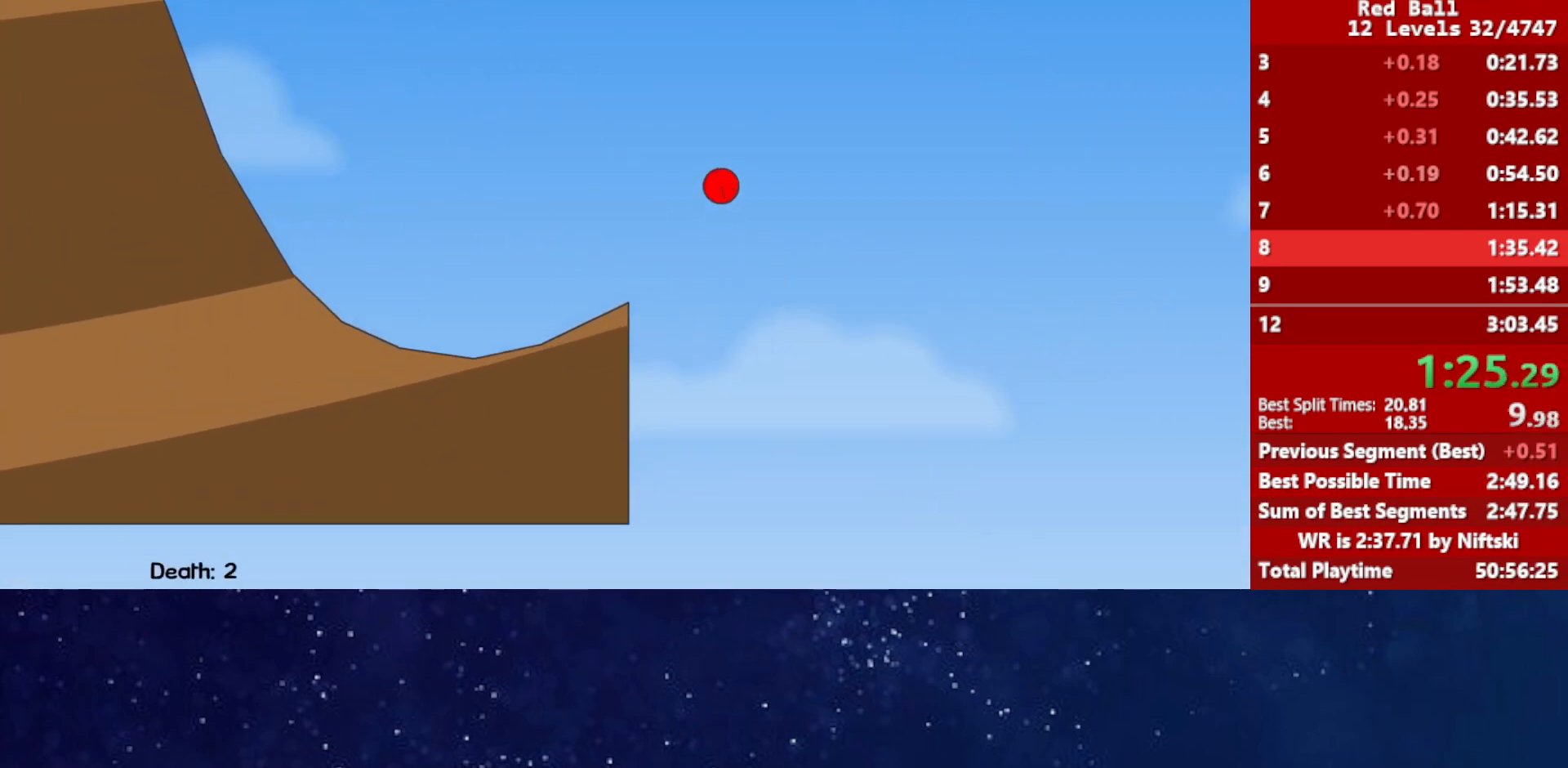
{"keys": ["right"], "events": [[383, "up", "up"]]}
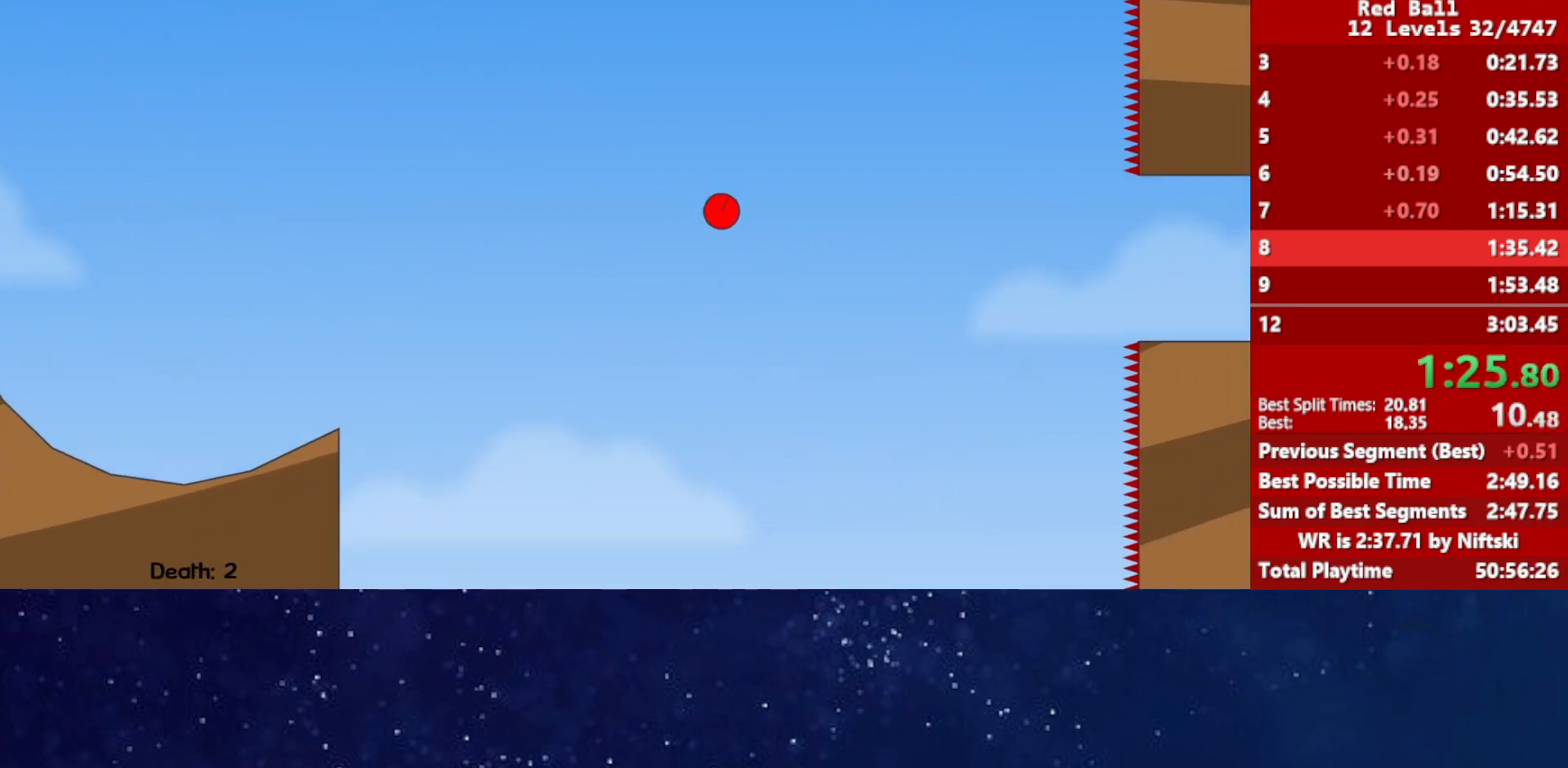
{"keys": ["left", "up"], "events": [[300, "left", "down"], [300, "right", "up"], [333, "up", "down"]]}
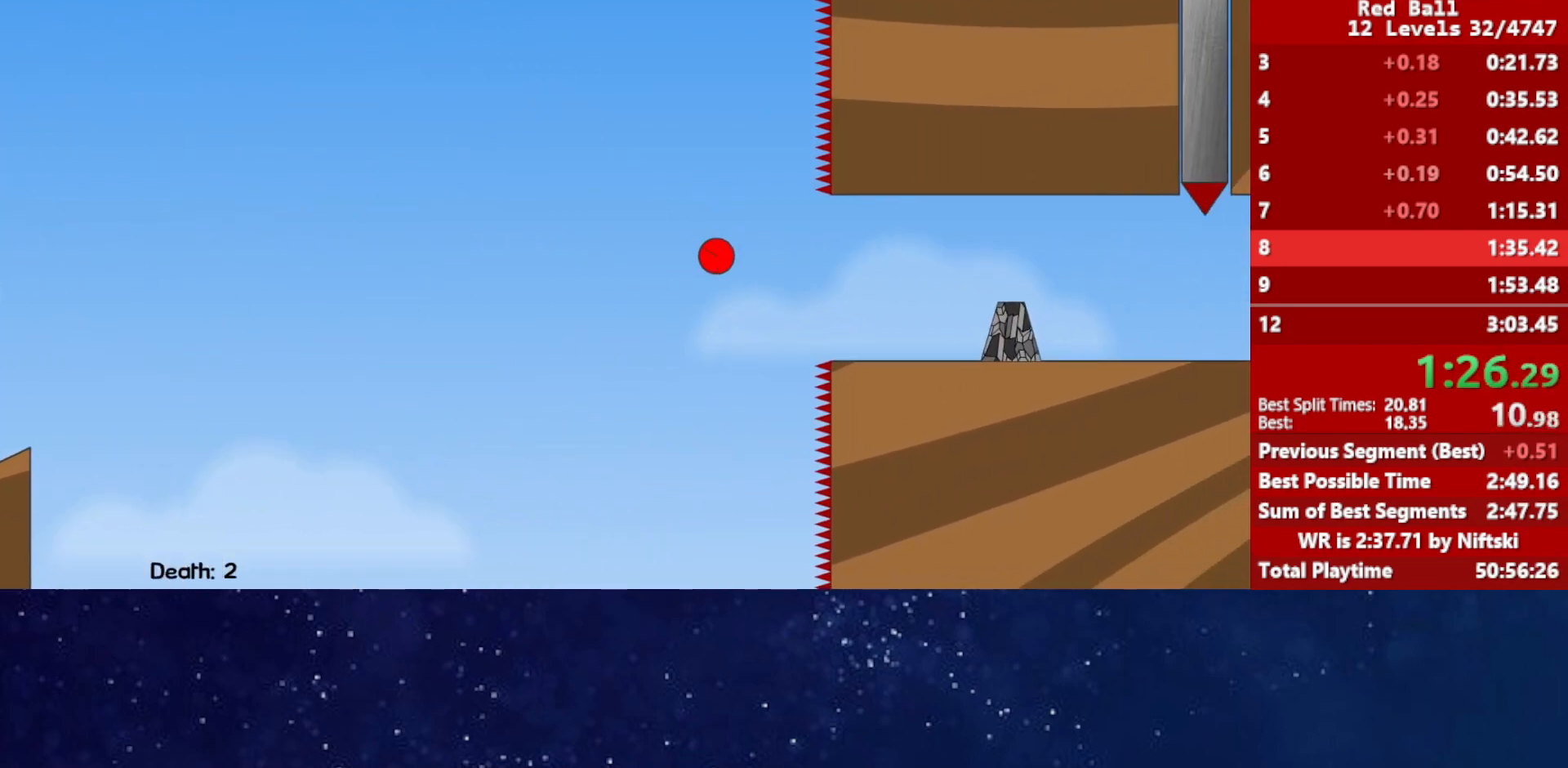
{"keys": ["right"], "events": [[333, "up", "up"], [433, "left", "up"], [433, "right", "down"]]}
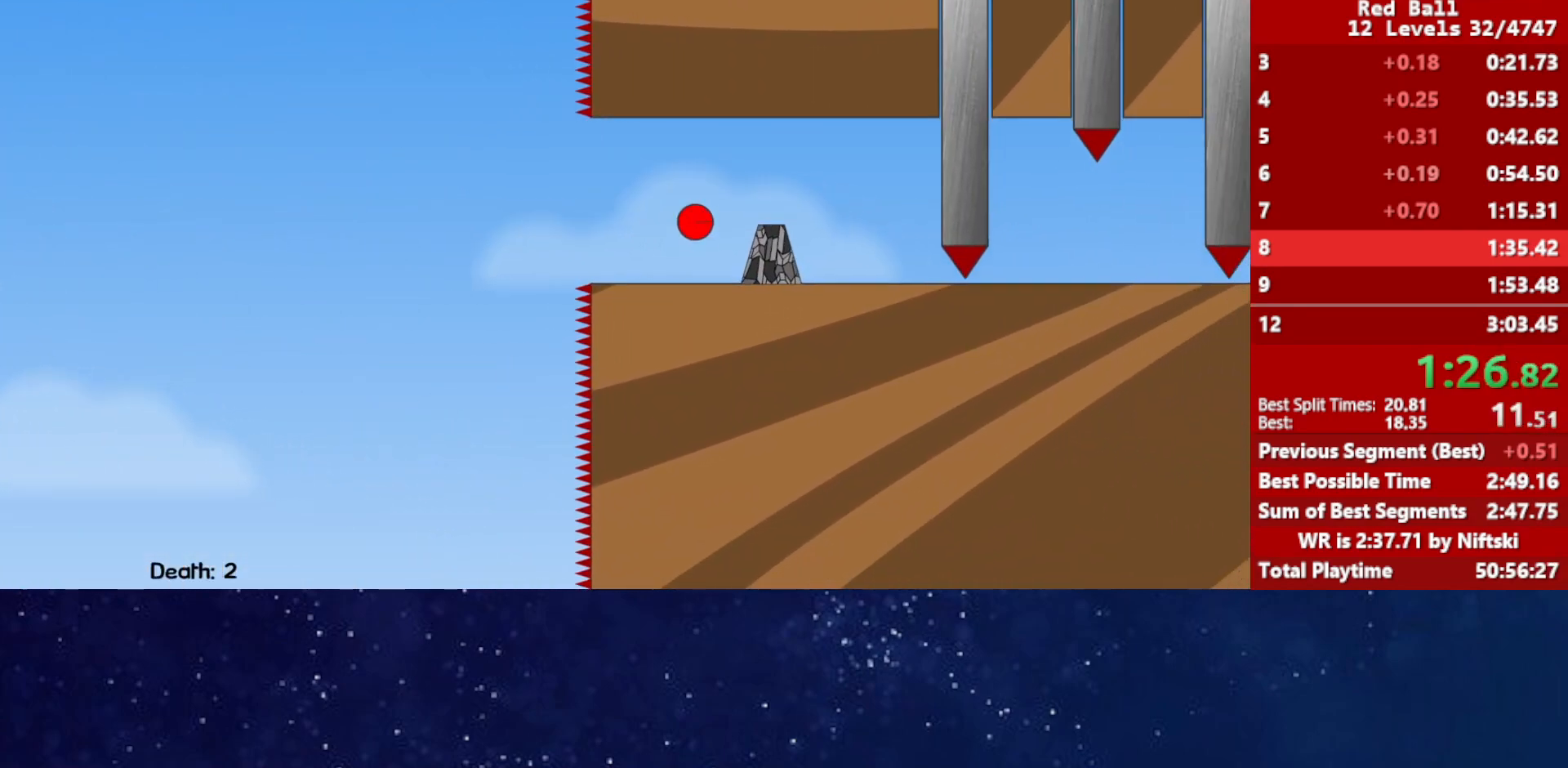
{"keys": ["right"], "events": []}
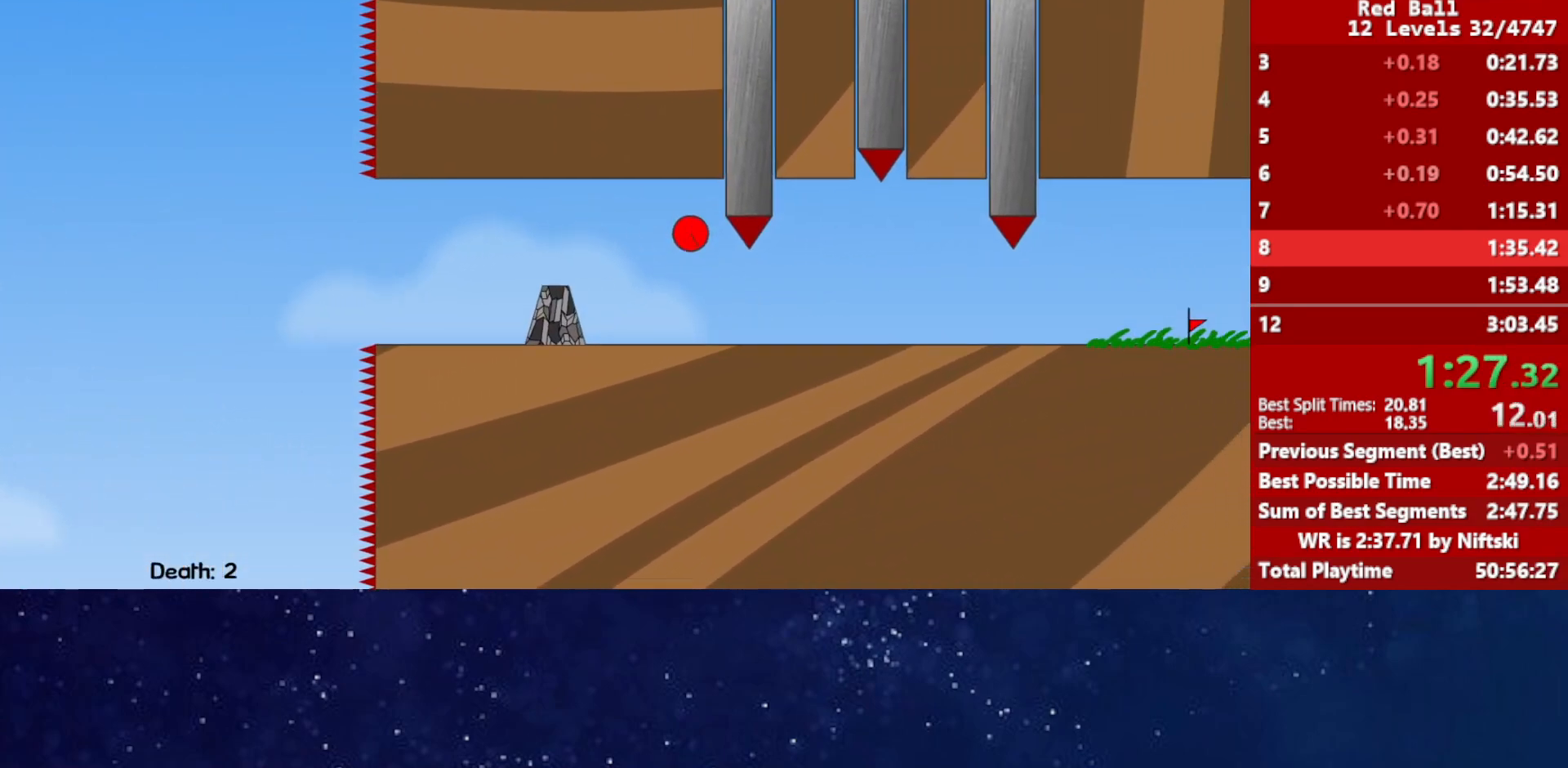
{"keys": ["right"], "events": []}
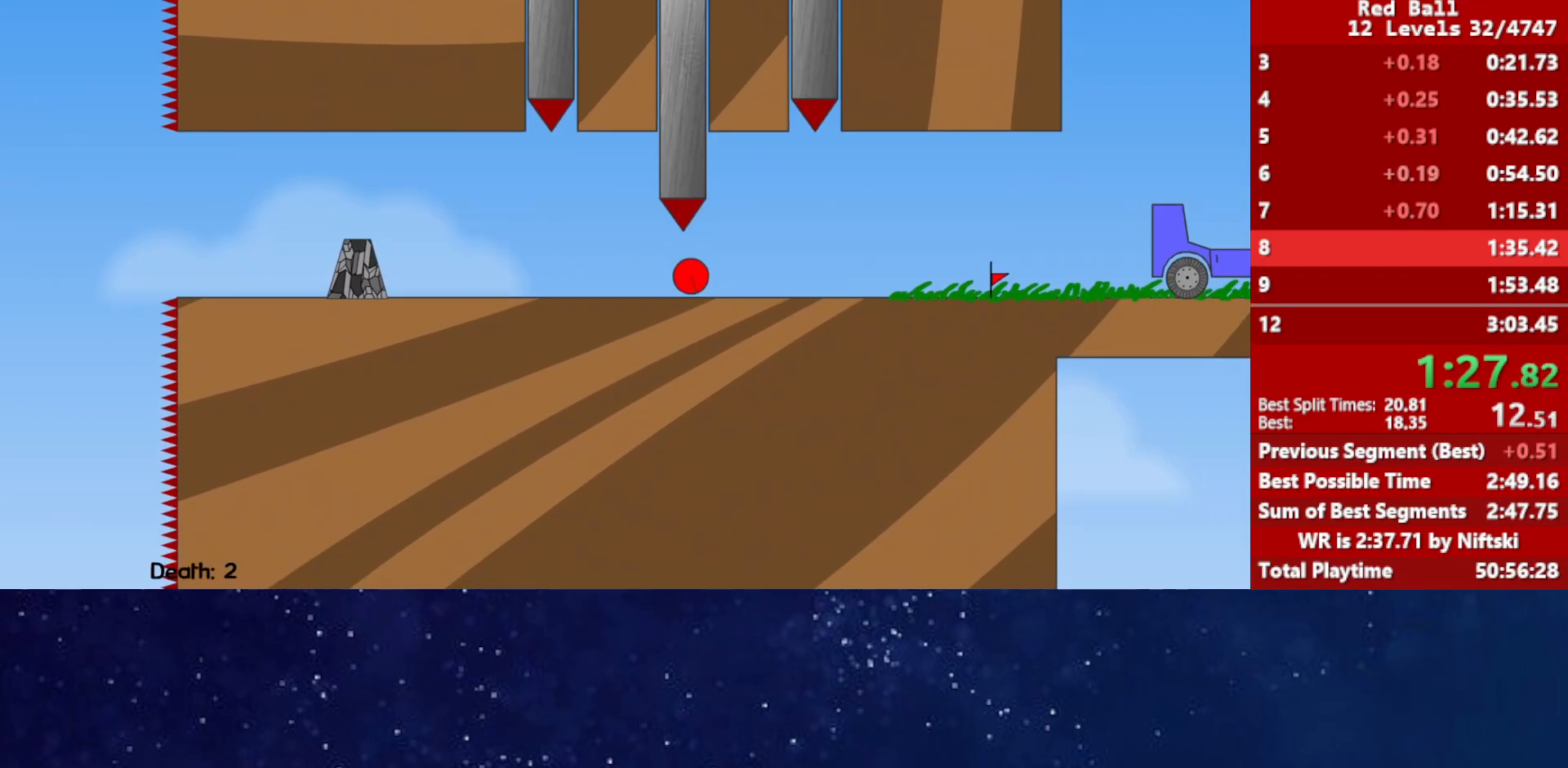
{"keys": ["right", "up"], "events": [[83, "up", "down"]]}
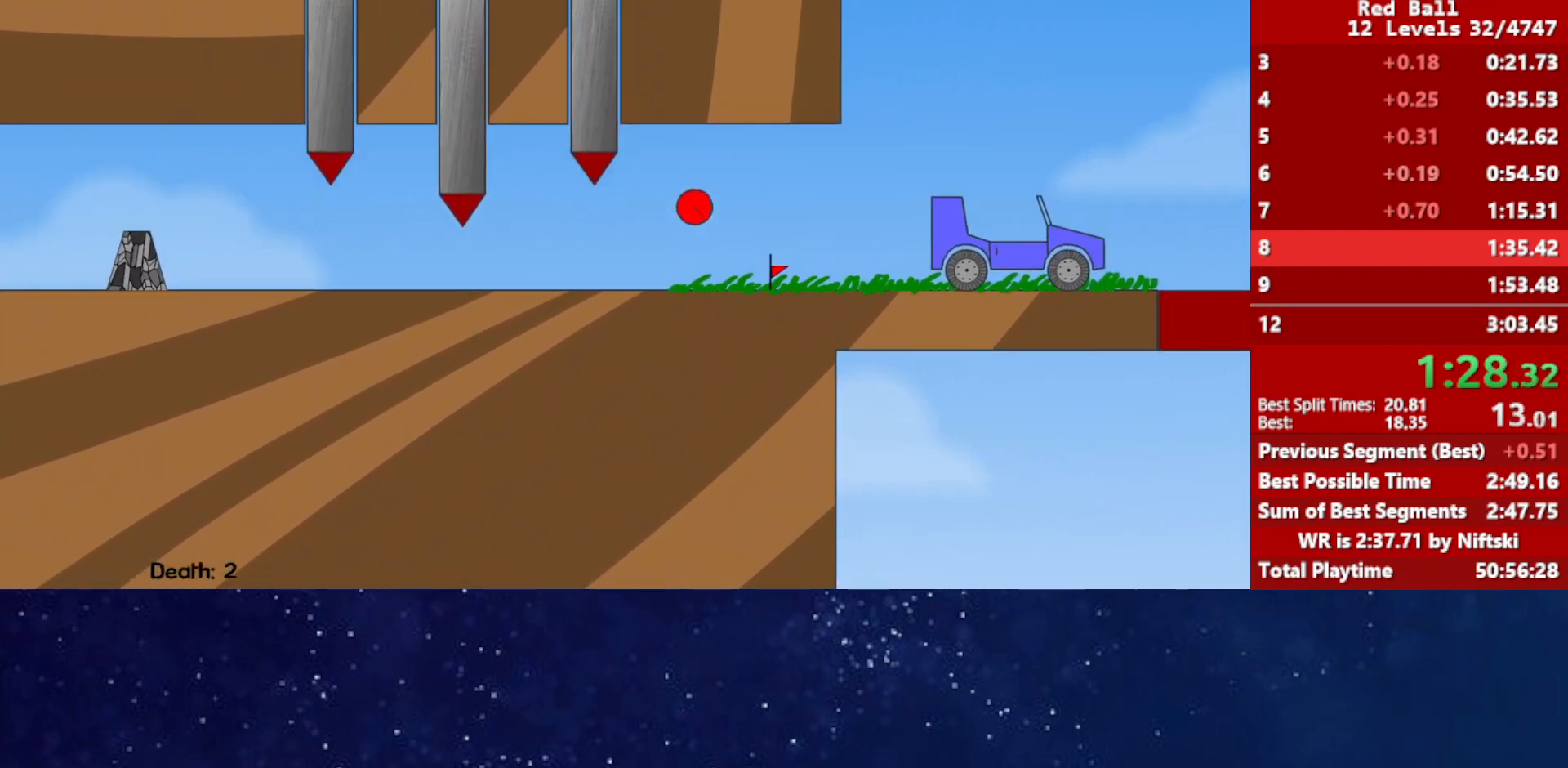
{"keys": ["left"], "events": [[283, "up", "up"], [317, "left", "down"], [317, "right", "up"]]}
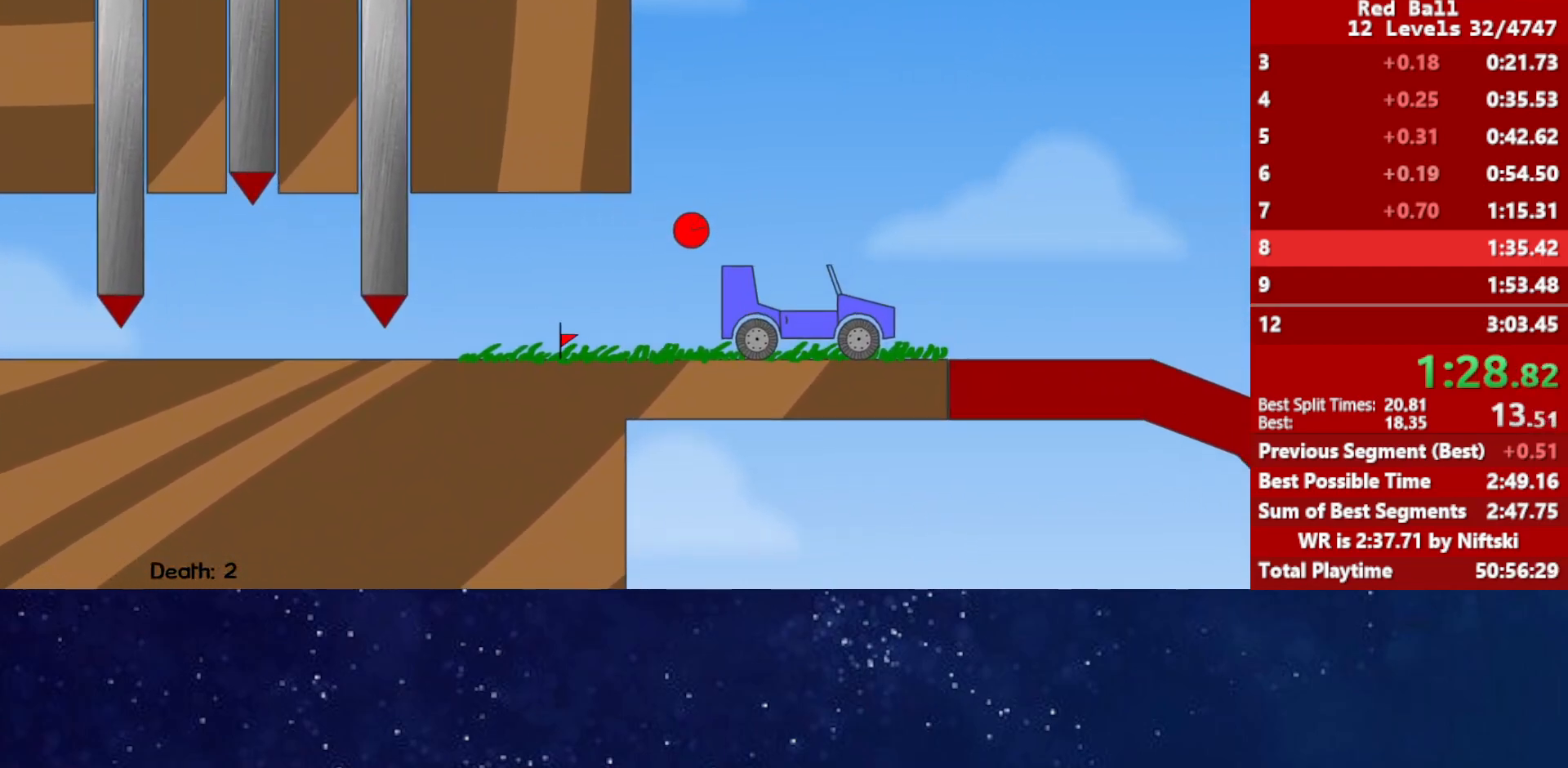
{"keys": ["right"], "events": [[267, "right", "down"], [333, "left", "up"]]}
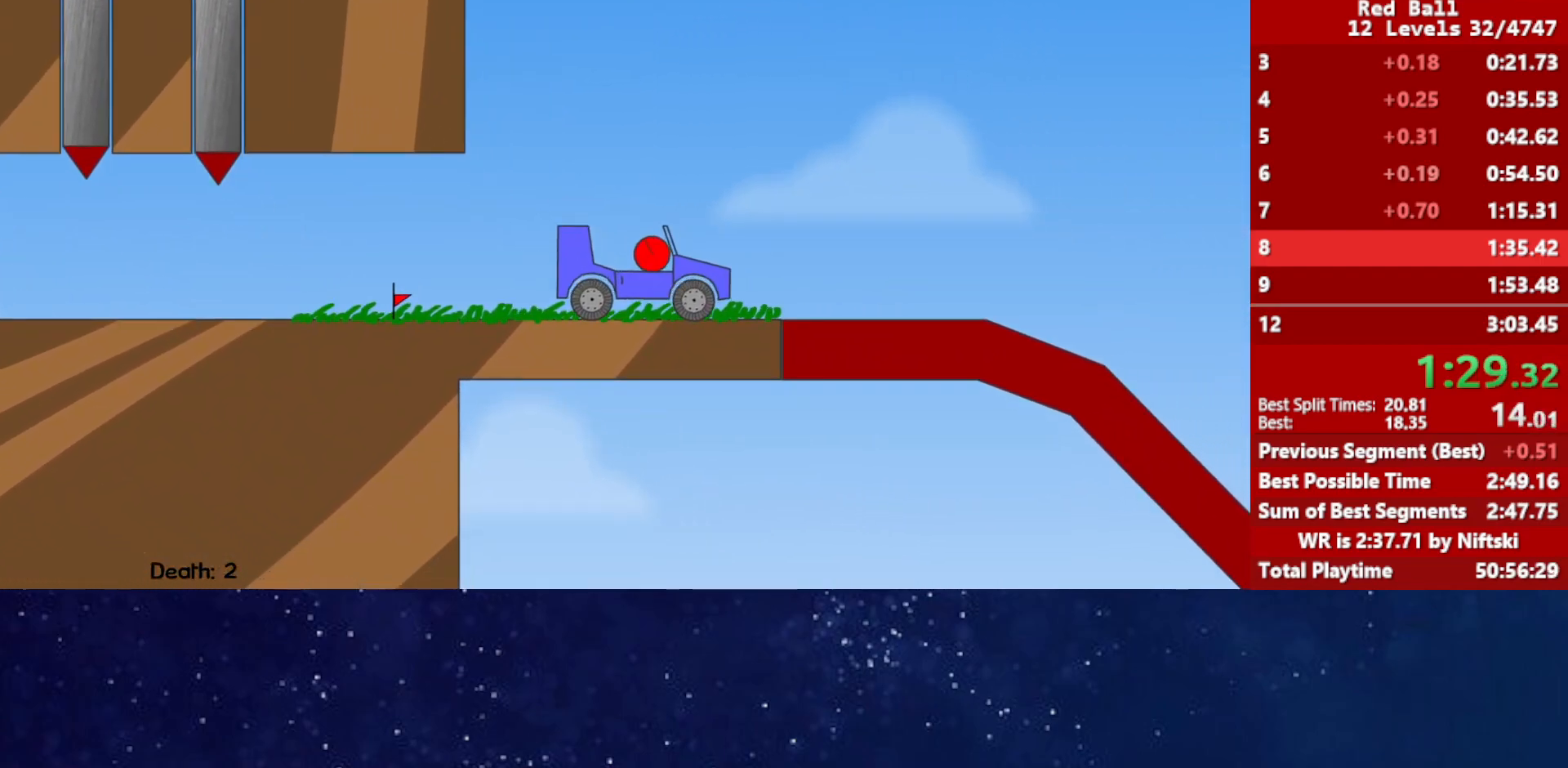
{"keys": ["right"], "events": []}
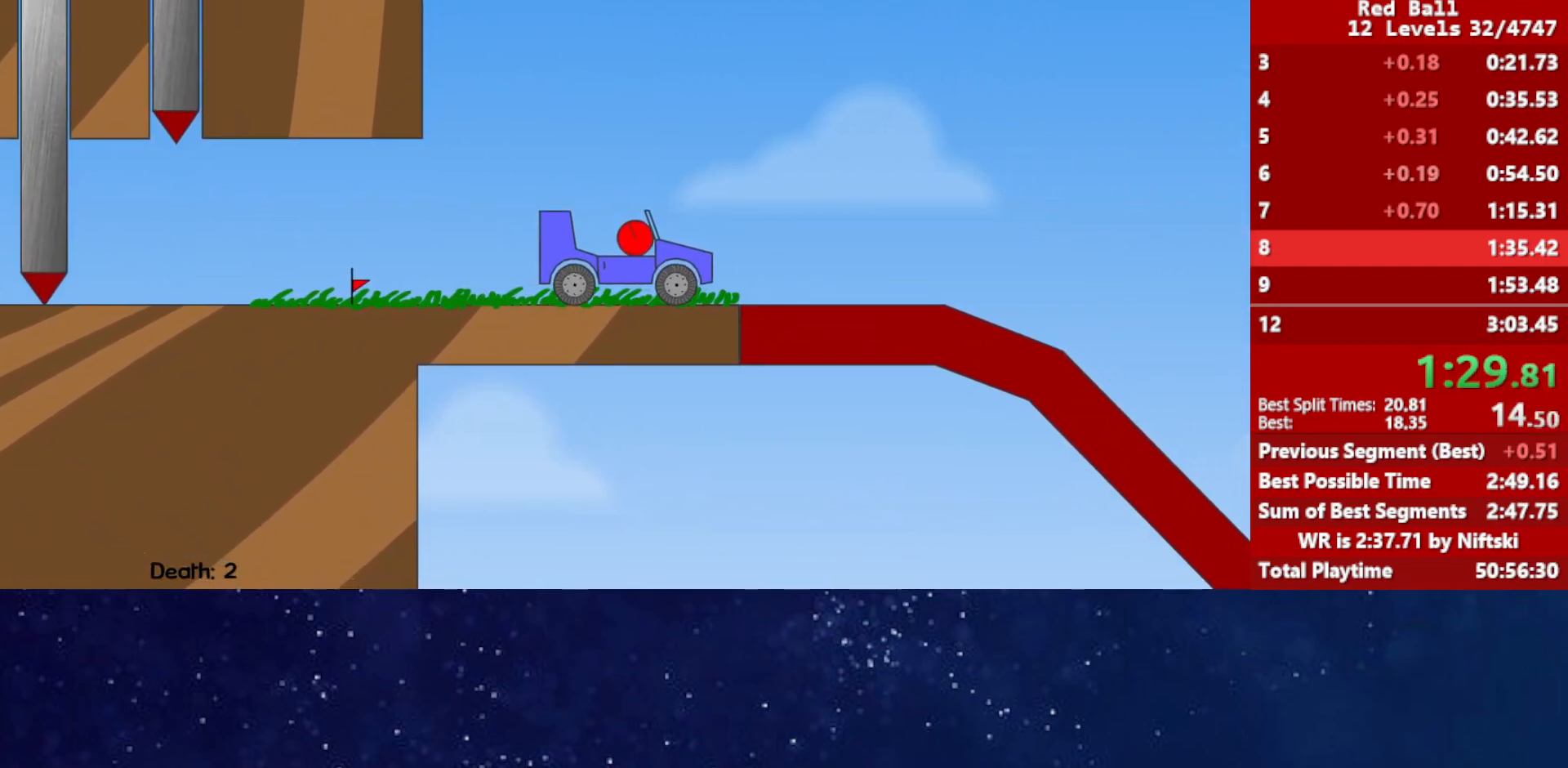
{"keys": ["right"], "events": []}
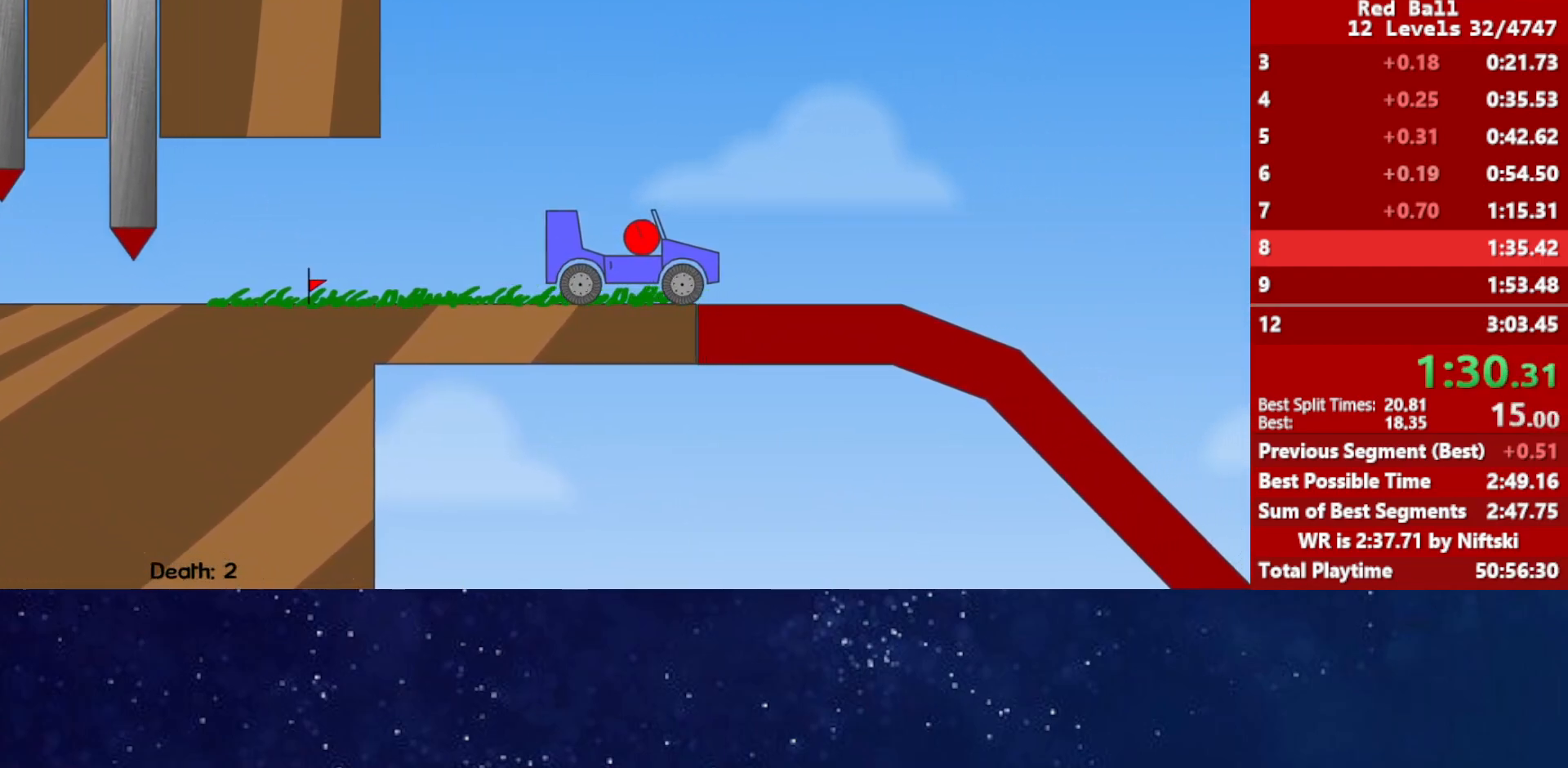
{"keys": ["right"], "events": []}
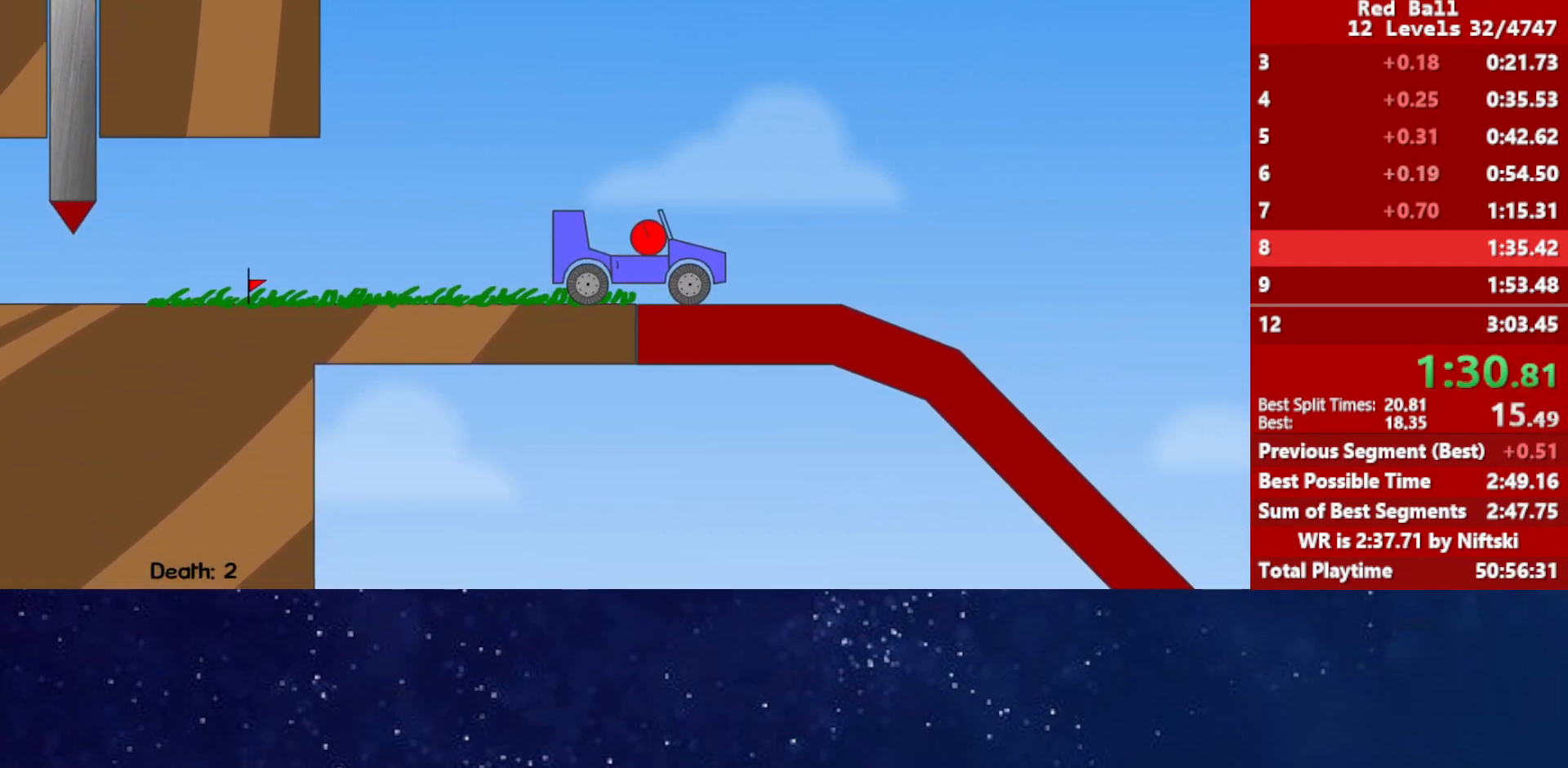
{"keys": ["right"], "events": []}
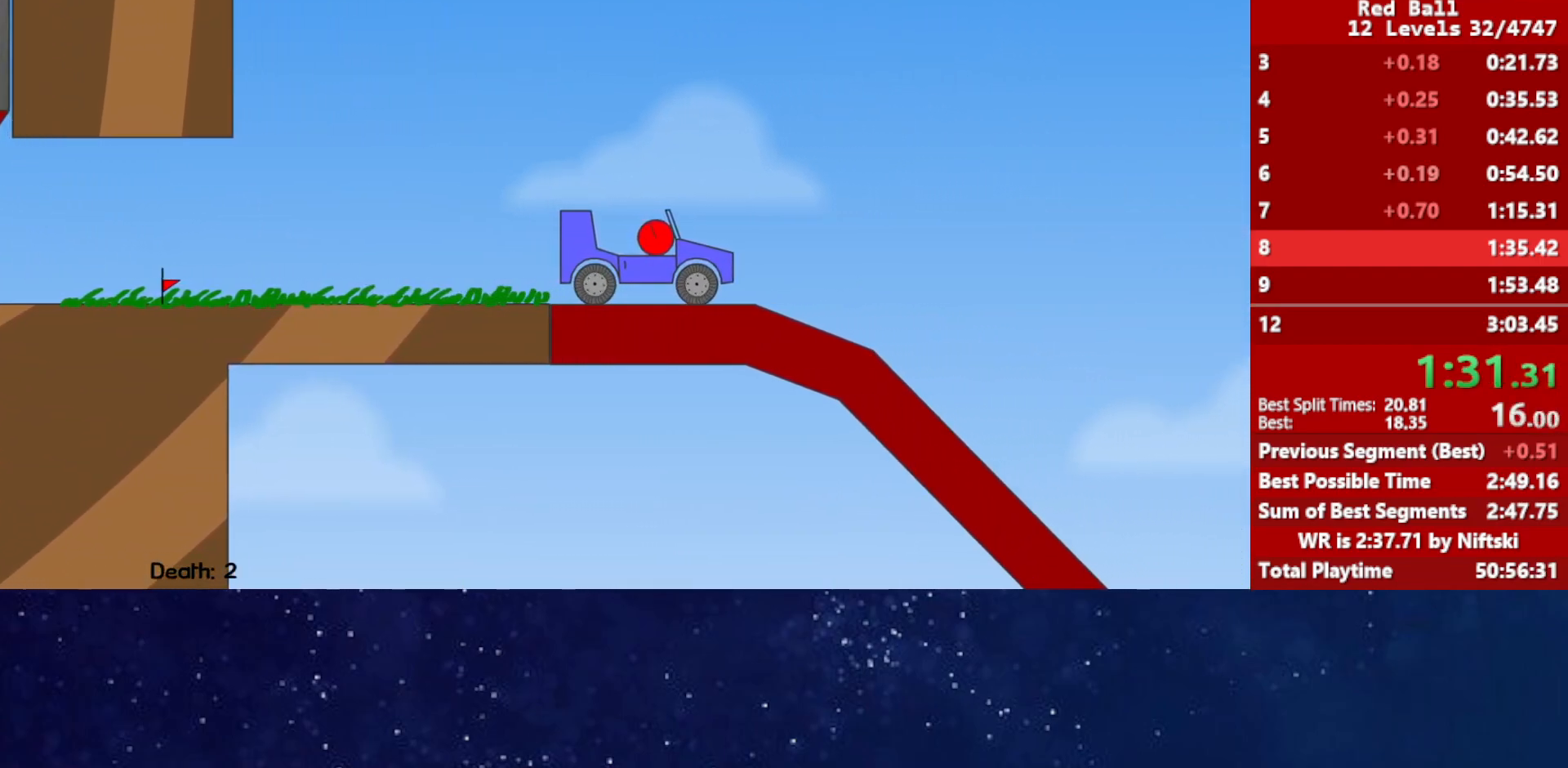
{"keys": ["right"], "events": []}
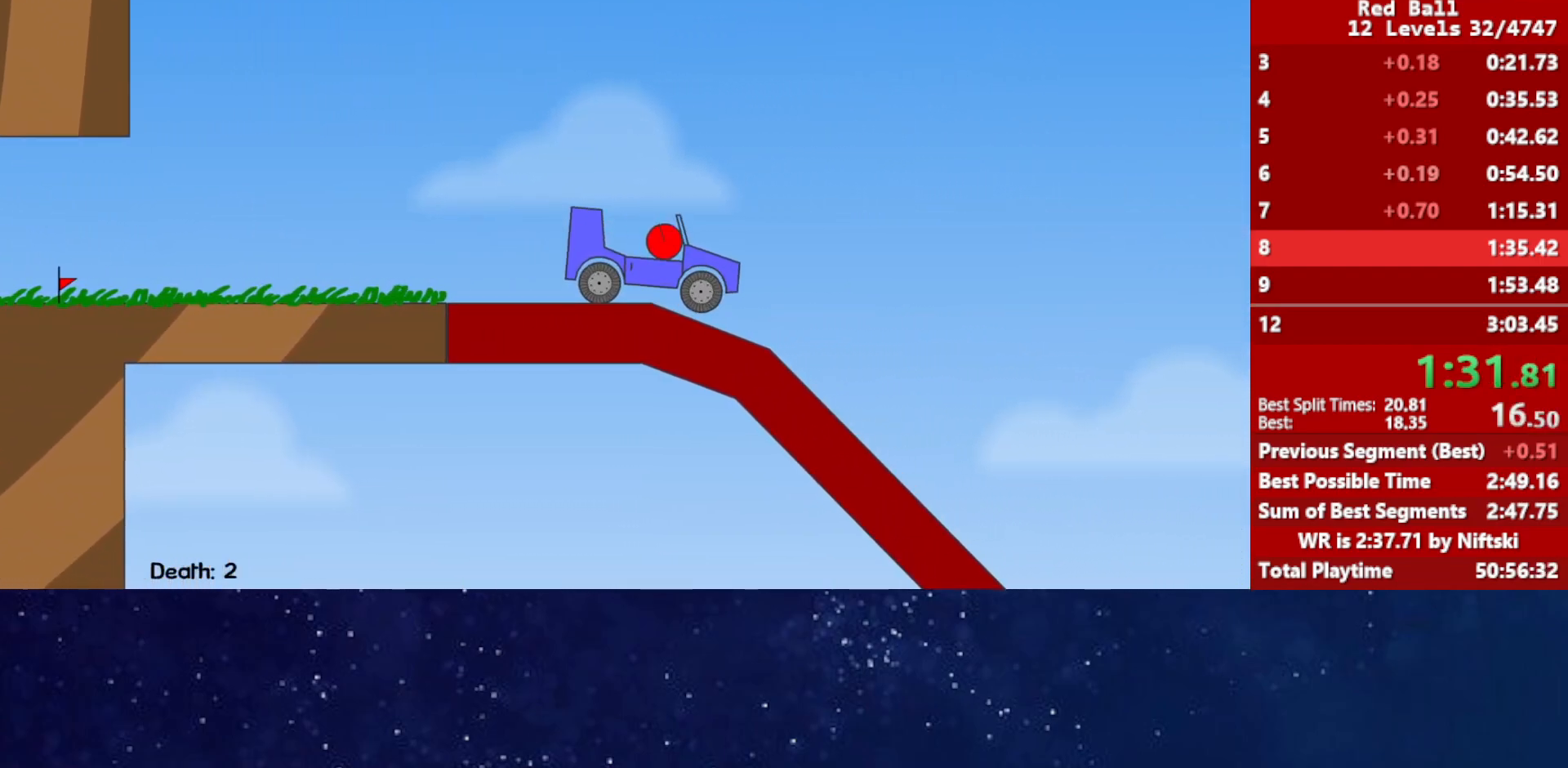
{"keys": ["left"], "events": [[333, "left", "down"], [350, "right", "up"]]}
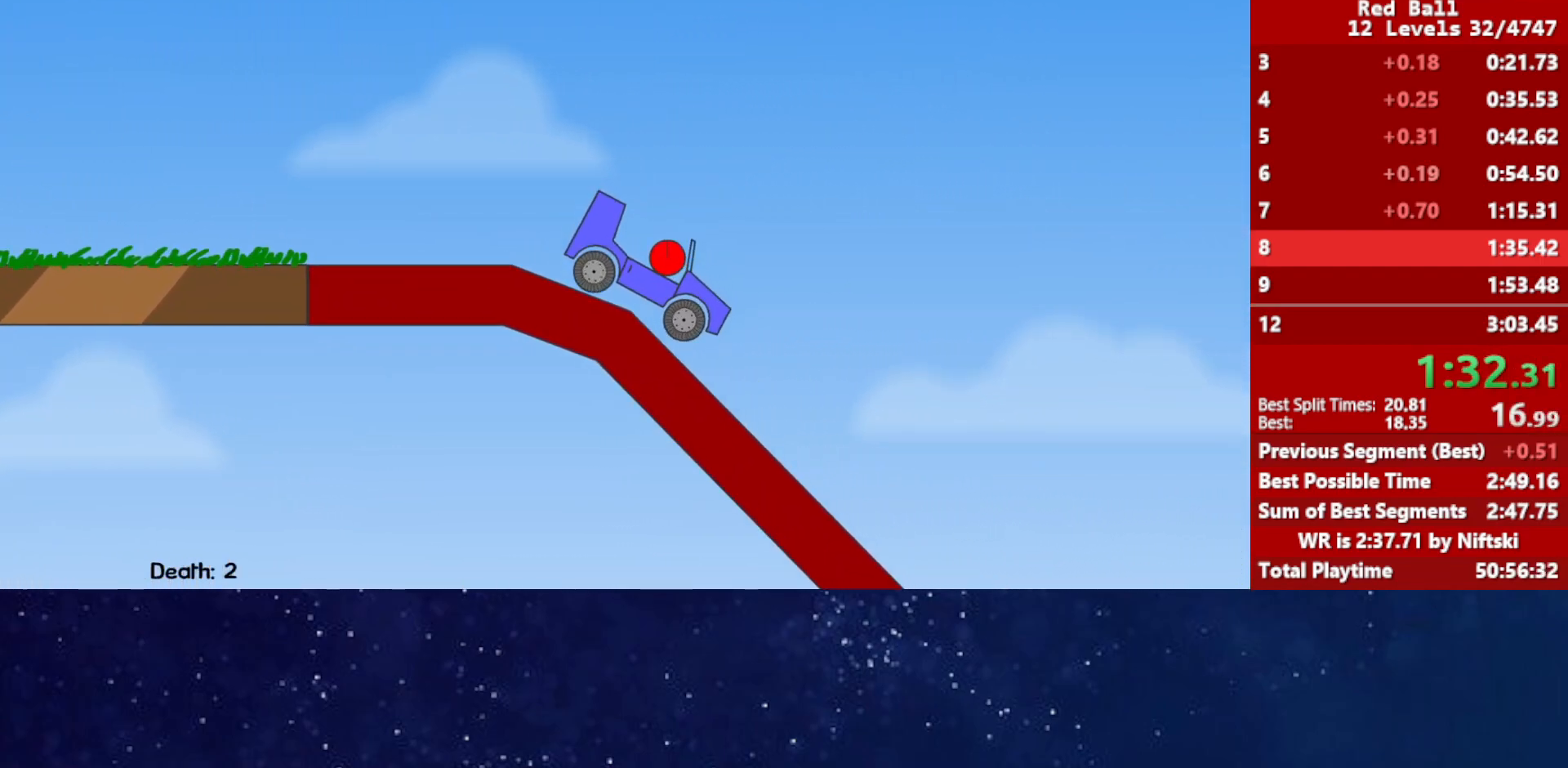
{"keys": ["right"], "events": [[50, "right", "down"], [67, "left", "up"], [83, "up", "down"], [133, "up", "up"]]}